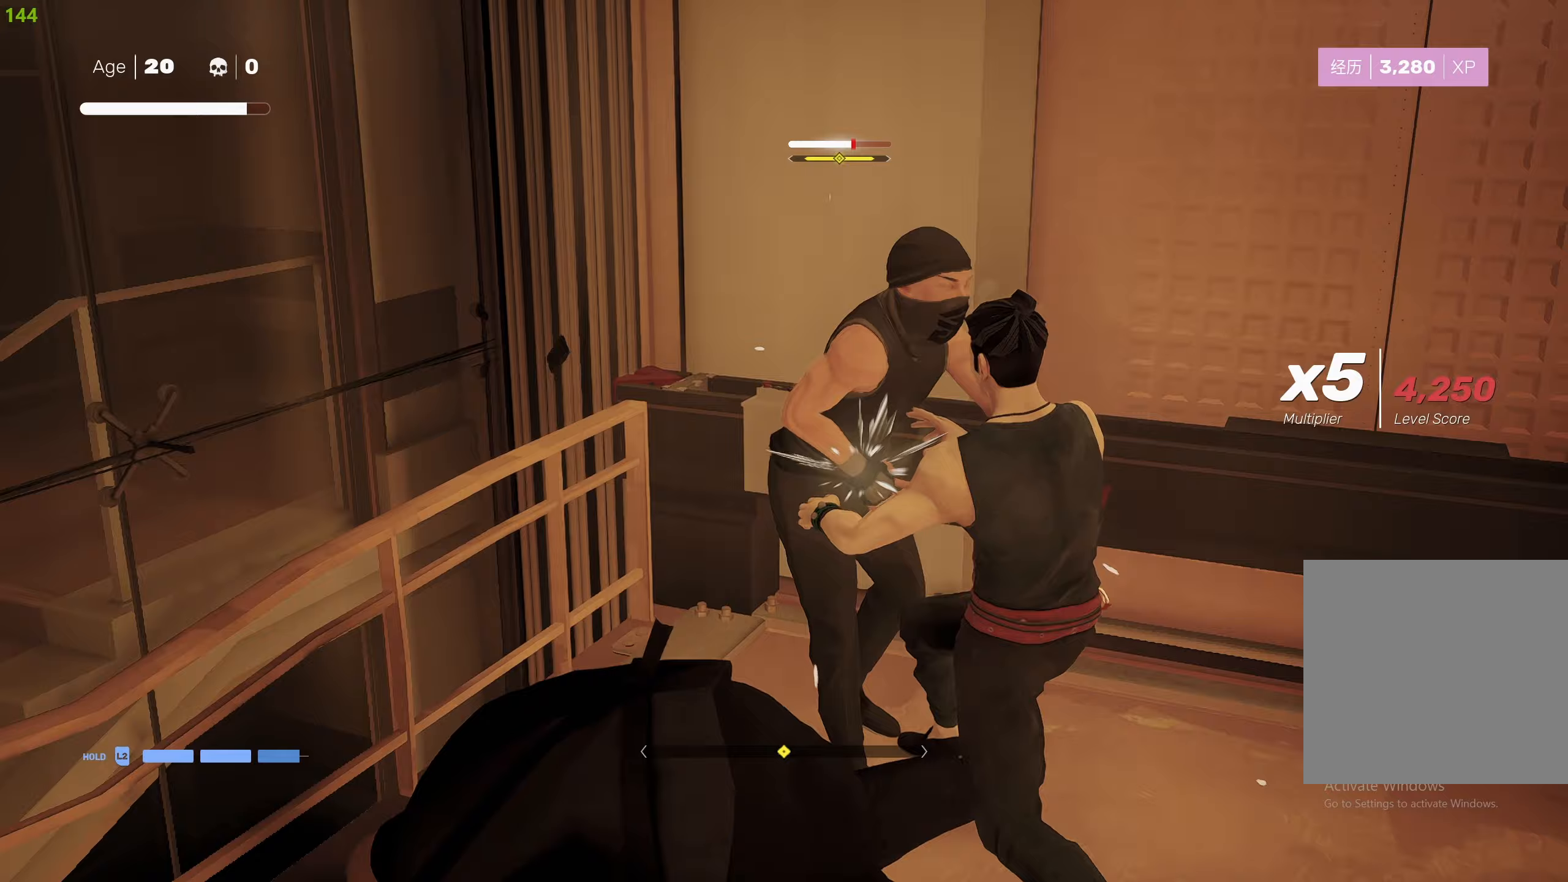
Gameplay with a controller (PlayStation layout); each line is a JSON object with the inputs held at the frame after it (dt_ms = milliseconds from this image to that frame). "events" lists button and stick changes between this image and that frame as [ms after this image, input, new state], when the widget could be followed in between.
{"dt_ms": 133, "buttons": ["CROSS", "SQUARE"], "left_stick": "down-left", "right_stick": "center", "events": [[83, "CROSS", "down"], [83, "SQUARE", "down"]]}
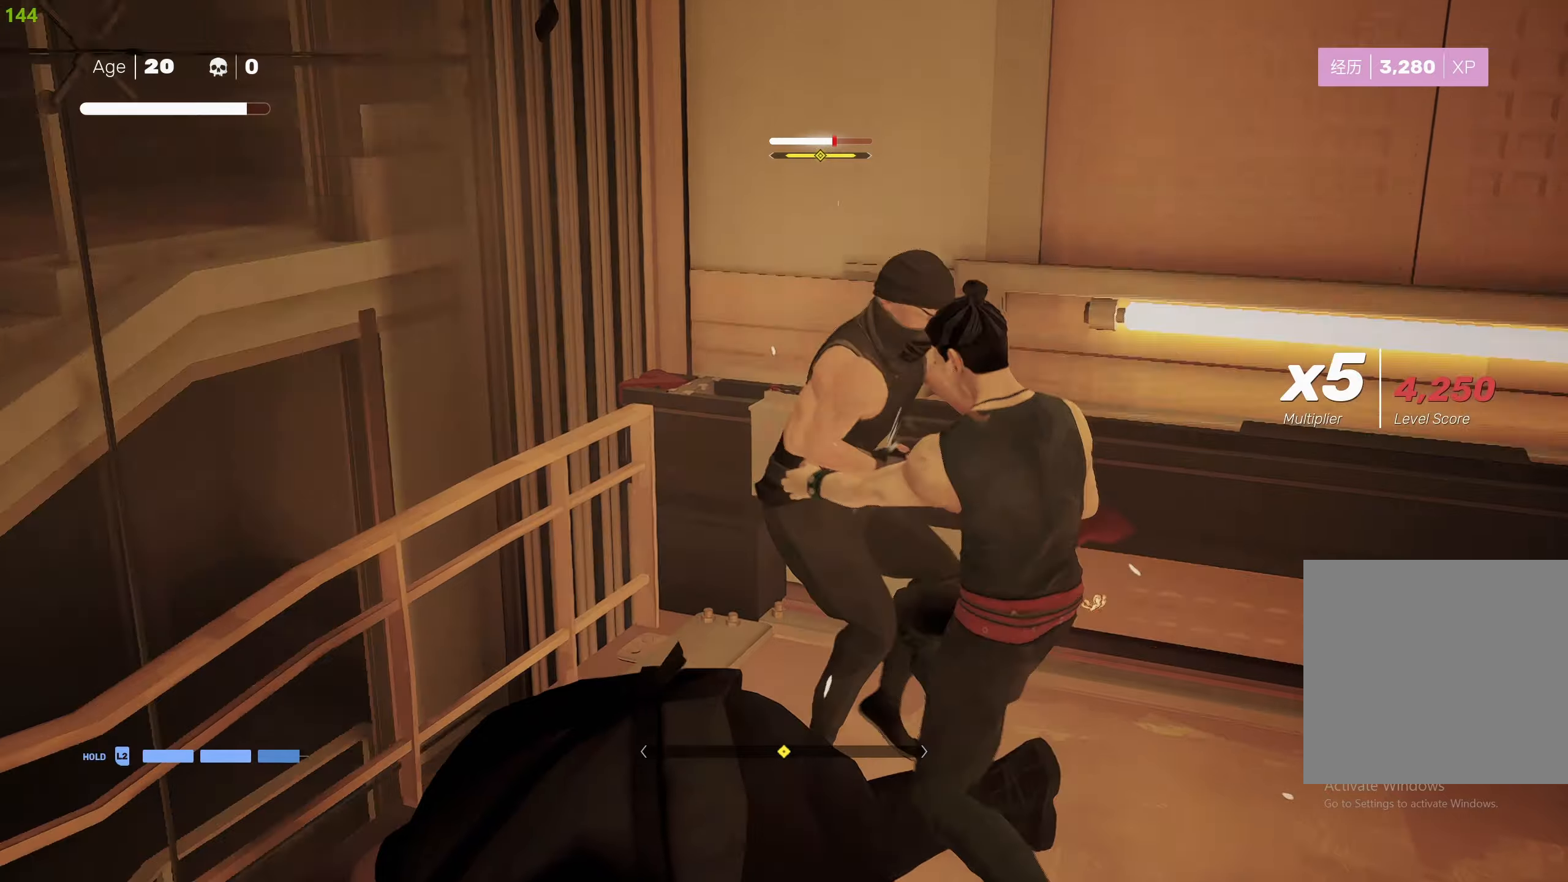
{"dt_ms": 500, "buttons": ["TRIANGLE"], "left_stick": "left", "right_stick": "center", "events": [[167, "left_stick", "left"], [250, "CROSS", "up"], [267, "SQUARE", "up"], [317, "TRIANGLE", "down"], [417, "TRIANGLE", "up"], [484, "TRIANGLE", "down"]]}
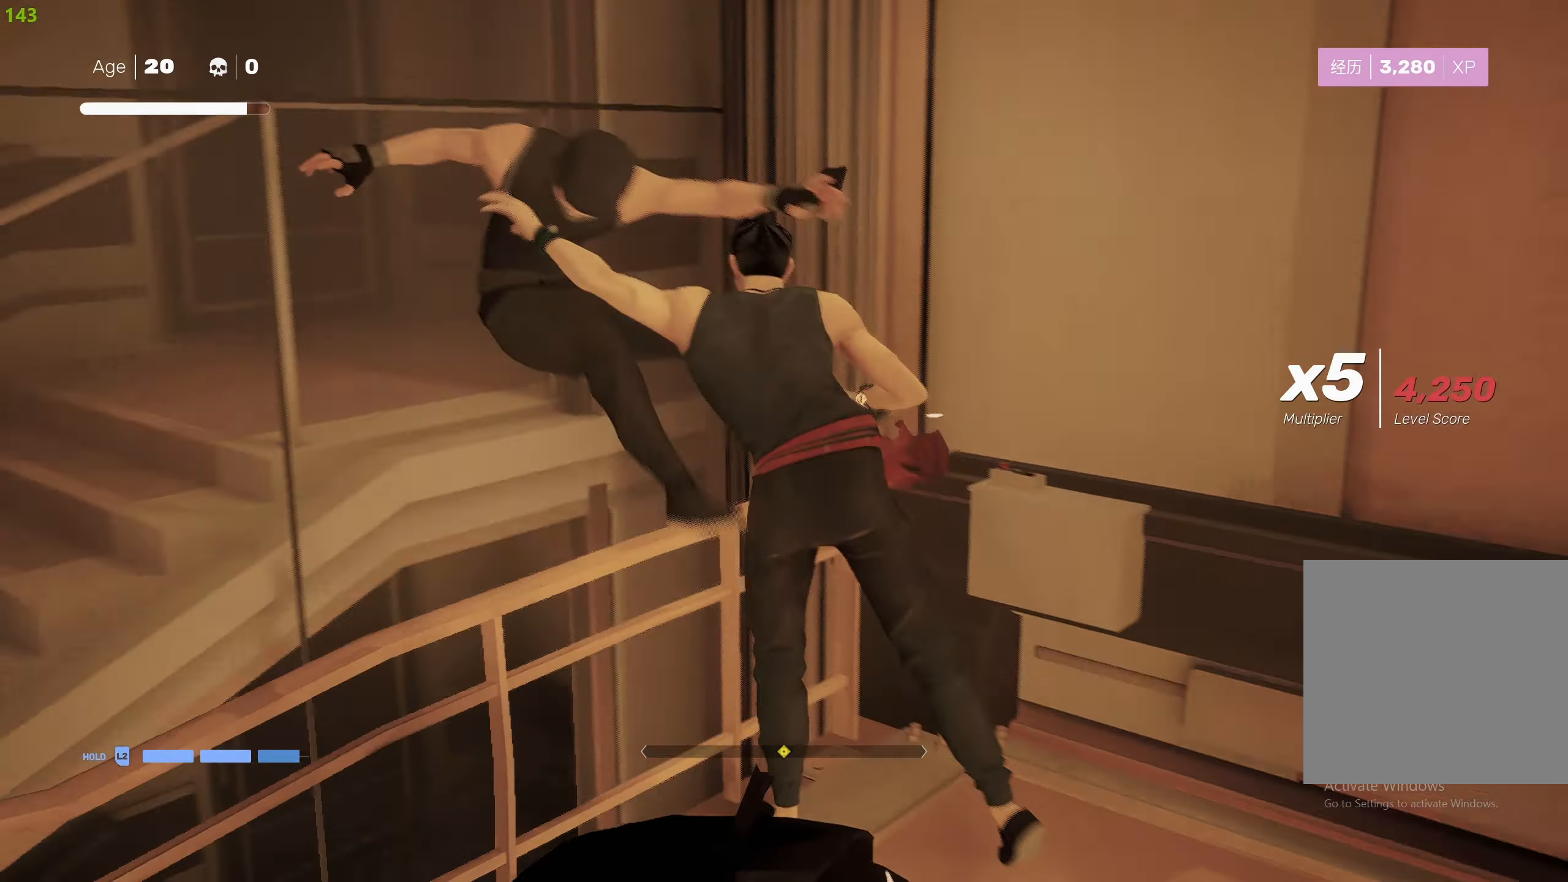
{"dt_ms": 500, "buttons": [], "left_stick": "down", "right_stick": "down-left", "events": [[84, "TRIANGLE", "up"], [117, "left_stick", "center"], [334, "left_stick", "down"], [350, "R2", "down"], [484, "right_stick", "down-left"], [500, "R2", "up"]]}
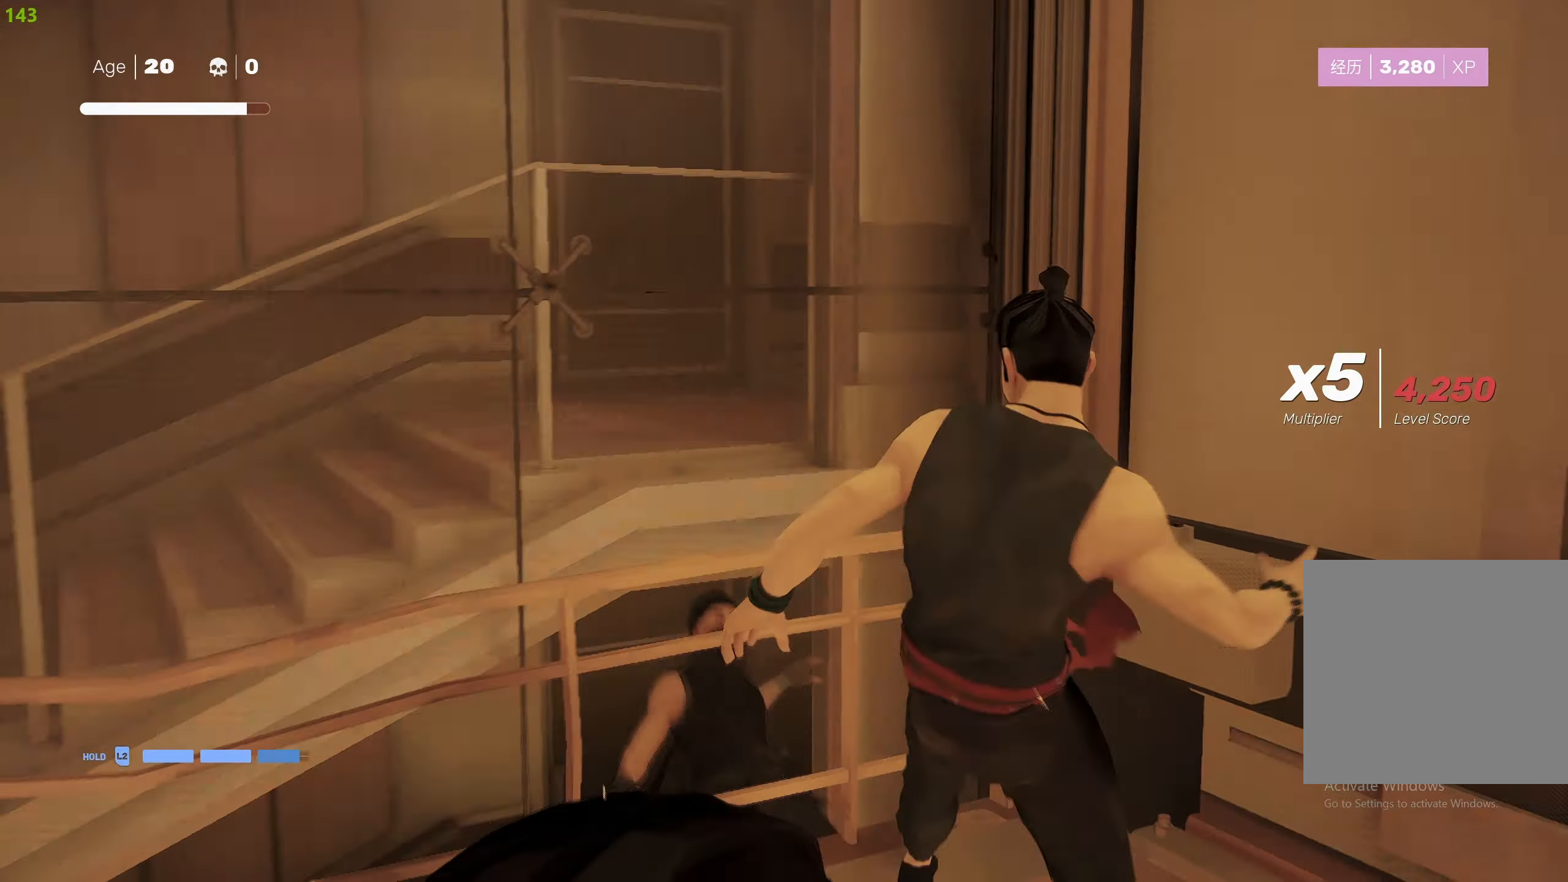
{"dt_ms": 500, "buttons": [], "left_stick": "center", "right_stick": "left", "events": [[200, "right_stick", "center"], [284, "left_stick", "center"], [367, "right_stick", "left"]]}
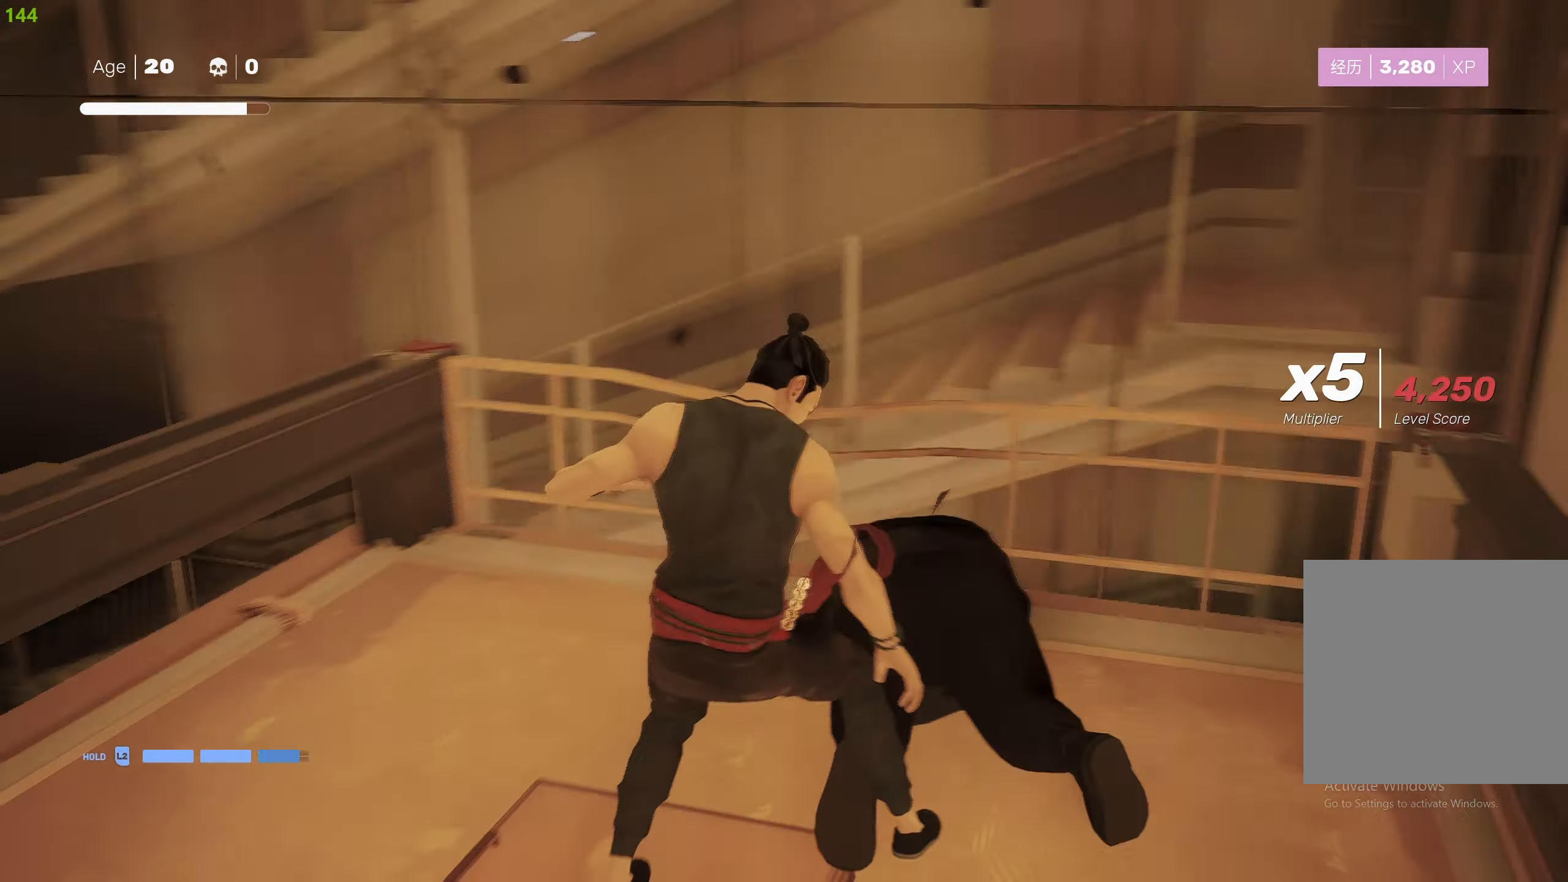
{"dt_ms": 500, "buttons": [], "left_stick": "center", "right_stick": "left", "events": []}
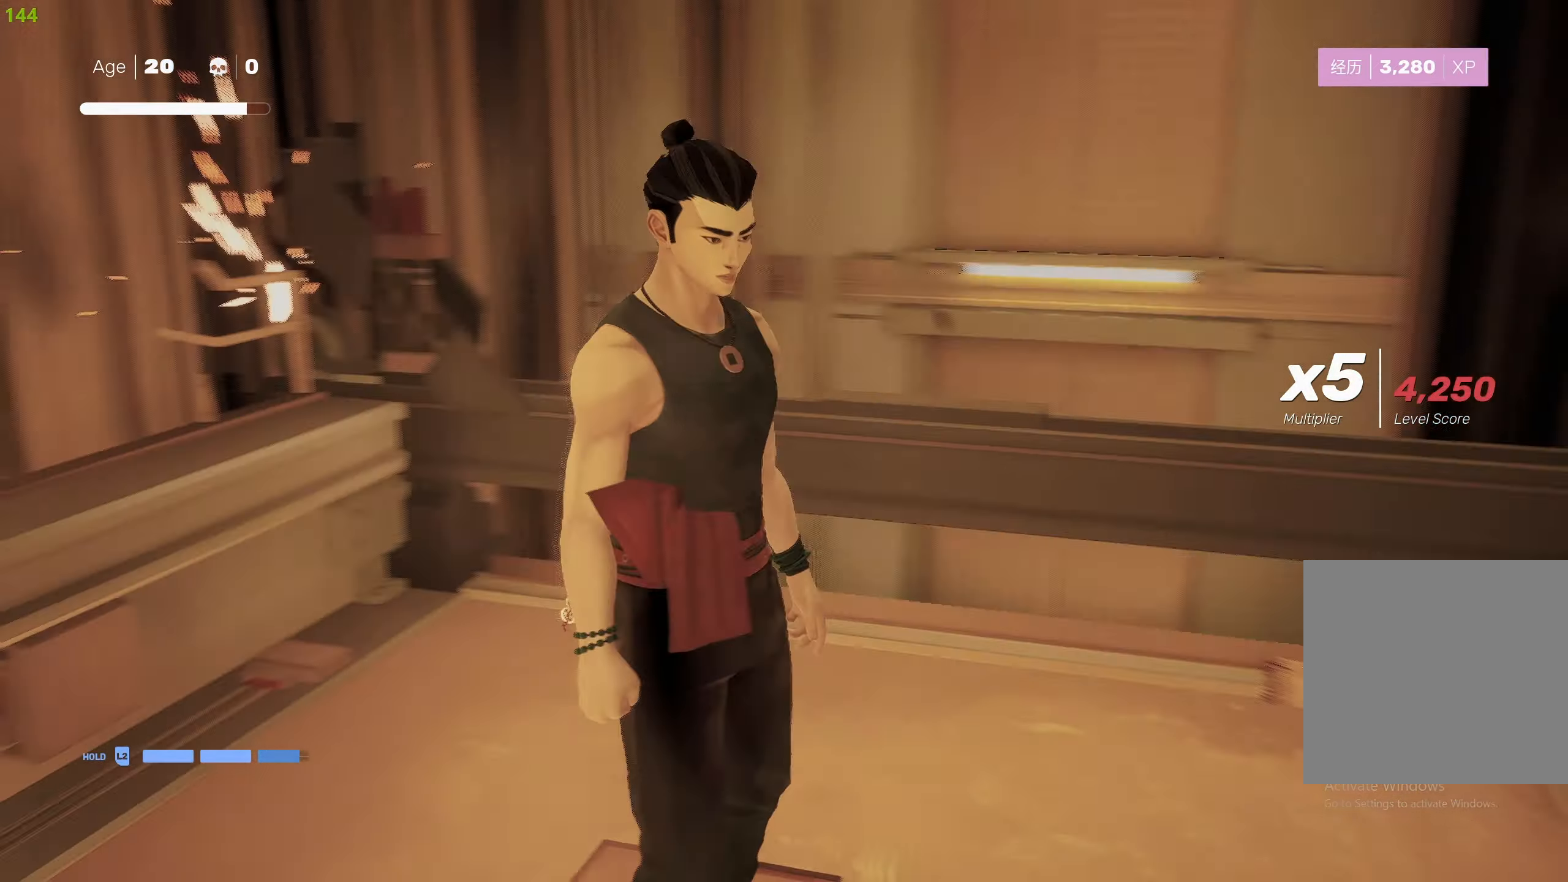
{"dt_ms": 500, "buttons": [], "left_stick": "center", "right_stick": "center", "events": [[217, "right_stick", "center"]]}
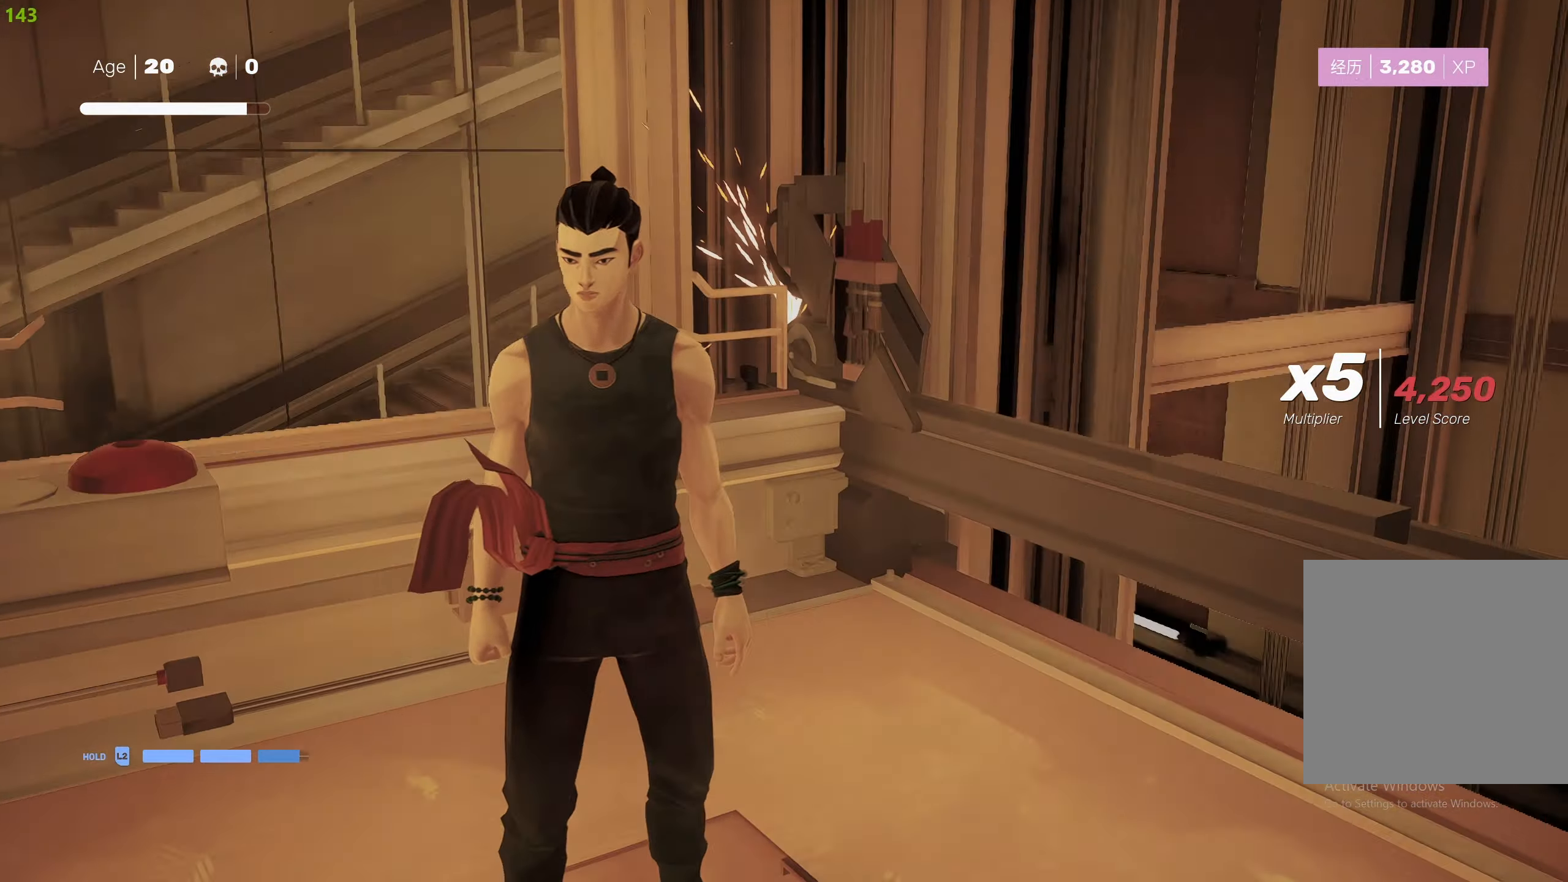
{"dt_ms": 500, "buttons": [], "left_stick": "center", "right_stick": "center", "events": []}
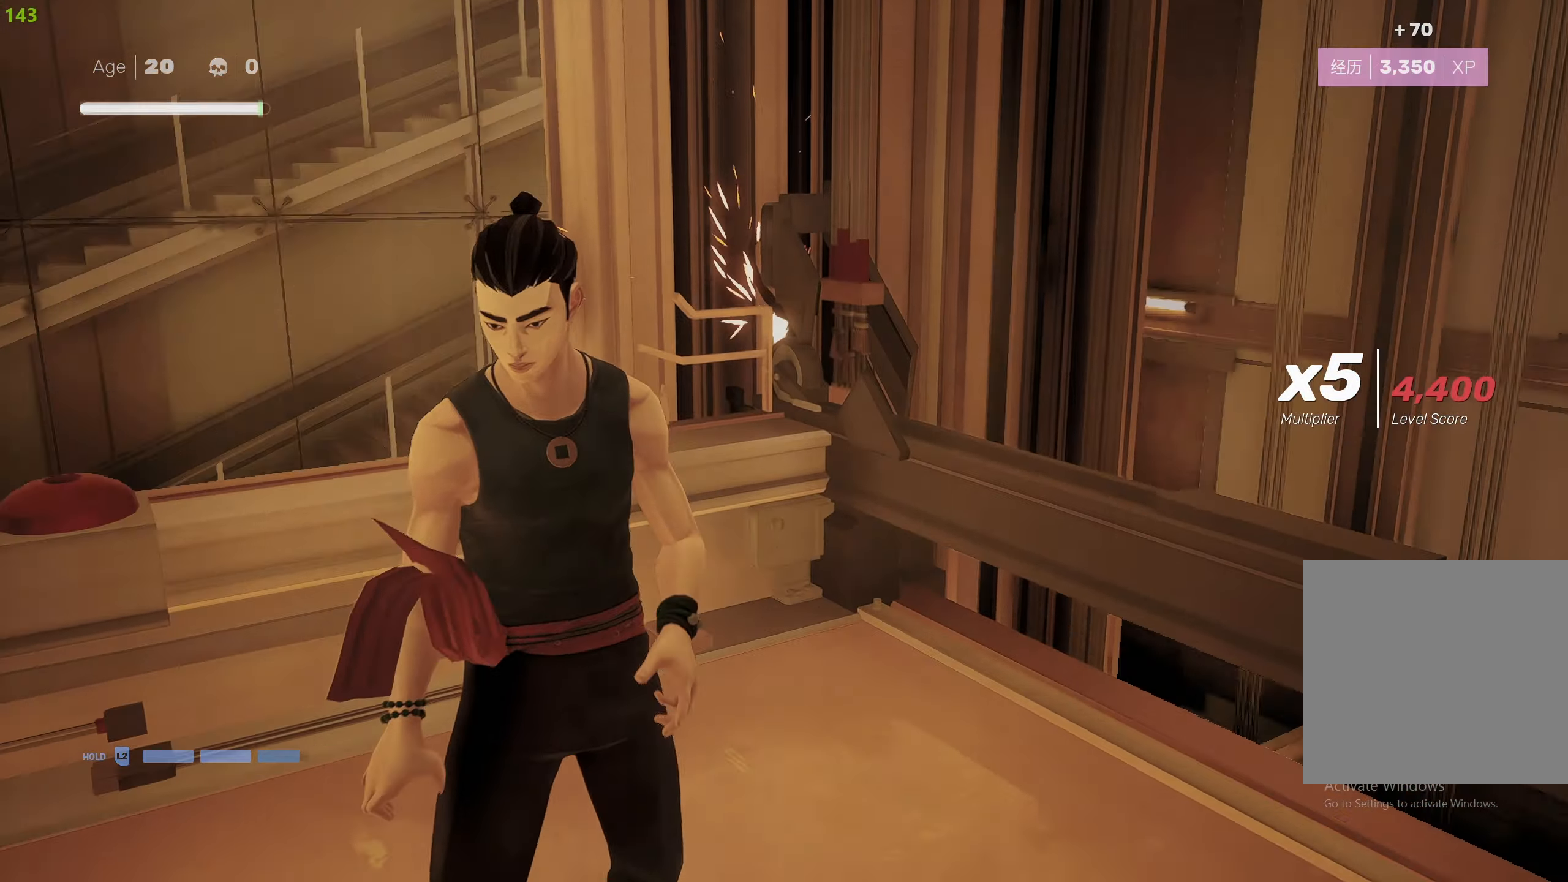
{"dt_ms": 500, "buttons": [], "left_stick": "center", "right_stick": "center", "events": []}
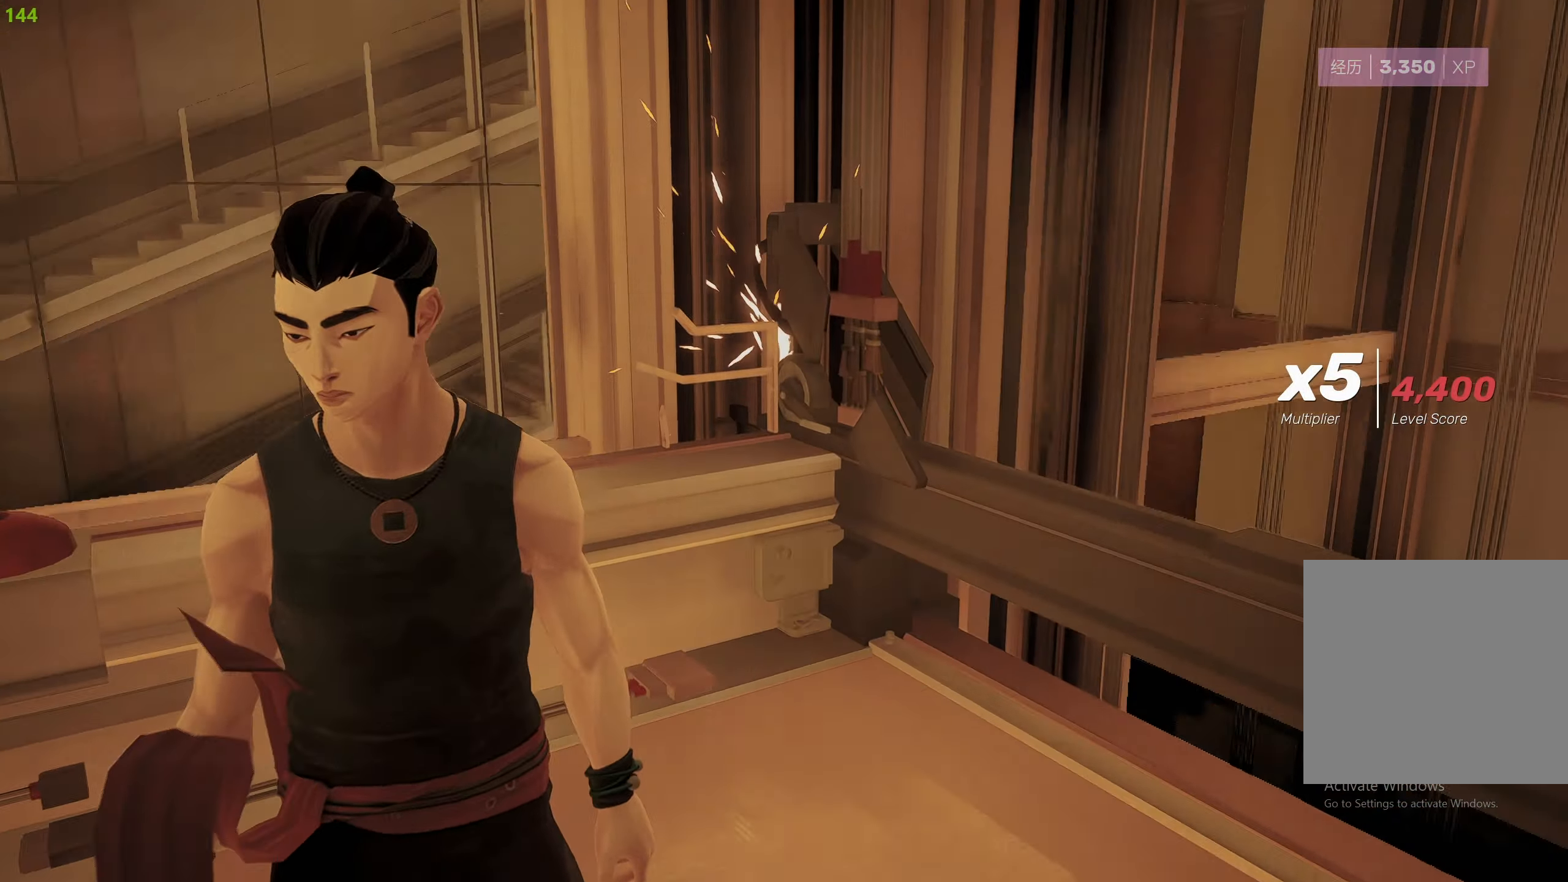
{"dt_ms": 500, "buttons": [], "left_stick": "center", "right_stick": "center", "events": []}
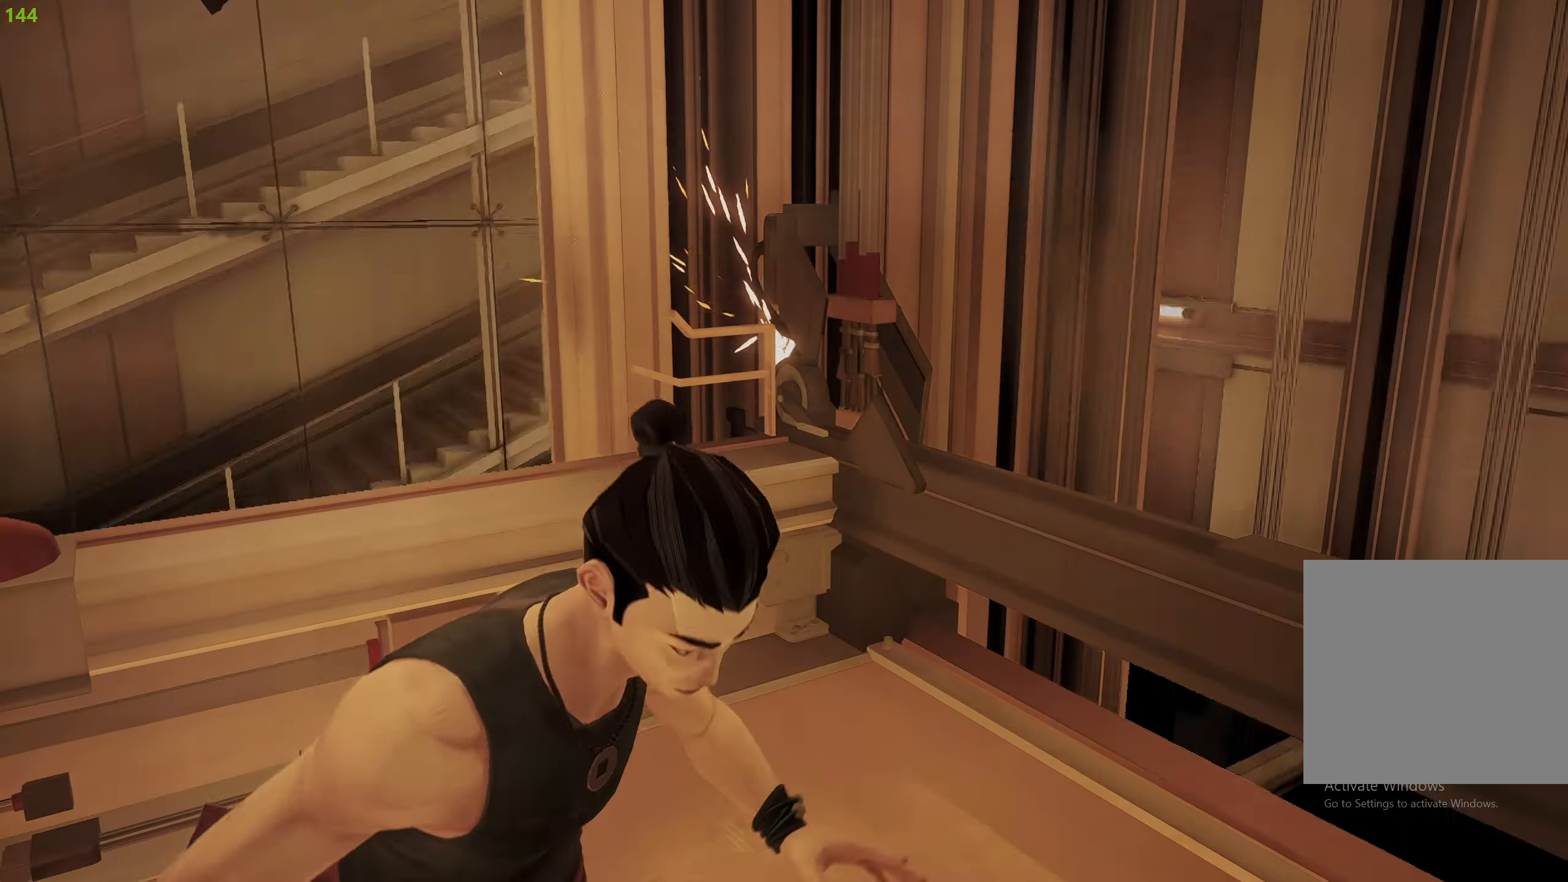
{"dt_ms": 500, "buttons": [], "left_stick": "center", "right_stick": "down-left", "events": [[300, "right_stick", "left"], [467, "right_stick", "down-left"]]}
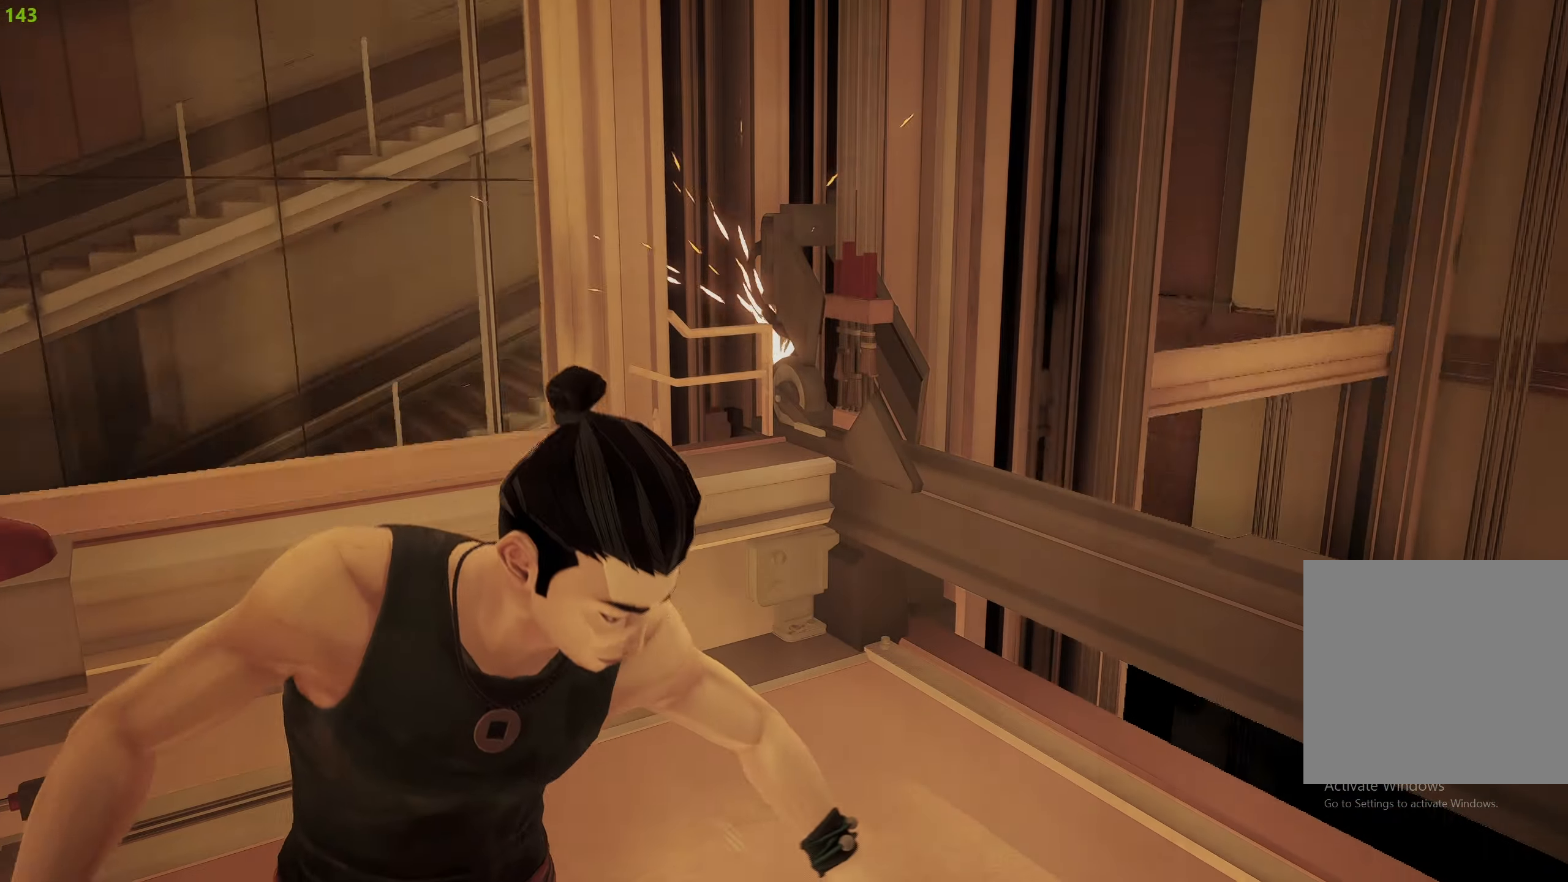
{"dt_ms": 500, "buttons": [], "left_stick": "center", "right_stick": "center", "events": [[184, "right_stick", "center"]]}